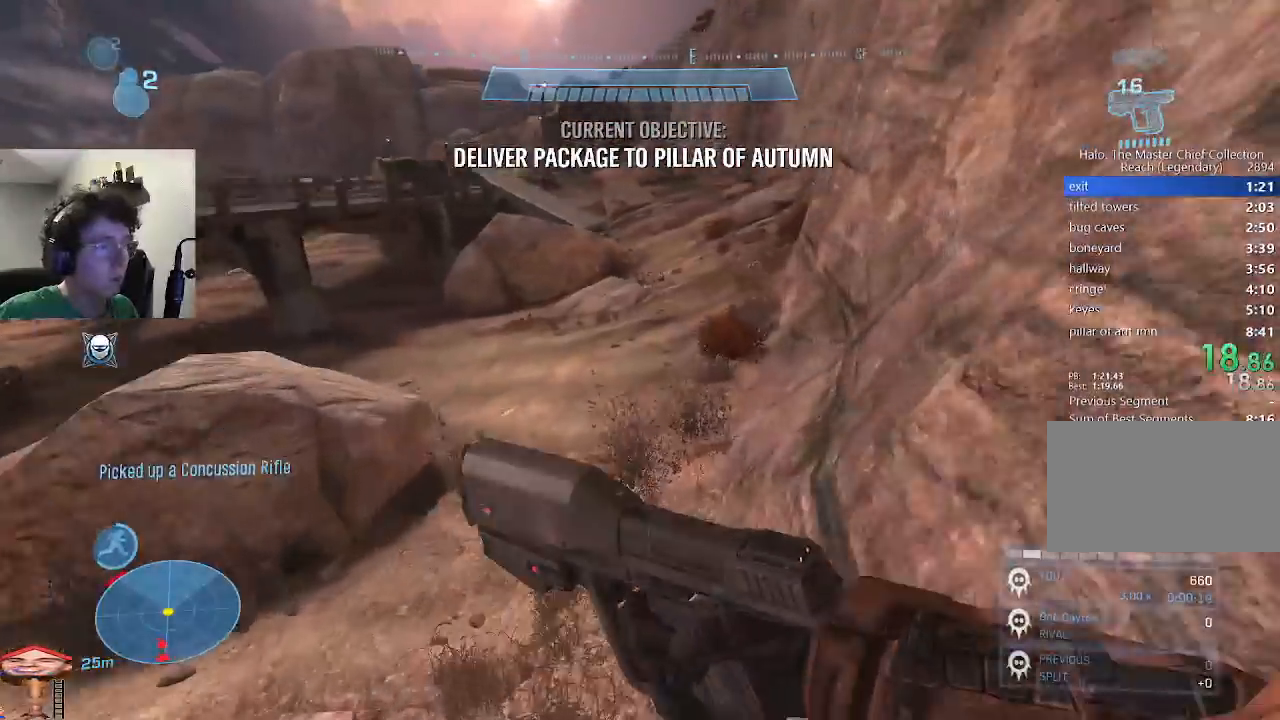
Gameplay with keyboard and mouse; each line is a JSON object with the keys held at the frame after it. "events" lists presses ("down") and releases ("up") of "1", "2", "3", "4", "5", "a", "alt", "c", "caps_lock", "ctrl", "d", "e", "f", "g", "q", "r", "s", "shift", "space", "t", "tab", "v", "w", "x" and "z" between this image and that frame as [ms after this image, input, new state], when the widget could be followed in between. No other keys are recorded. Mouse buttons are not recorded. Not read: mouse_move.
{"keys": ["w"], "events": []}
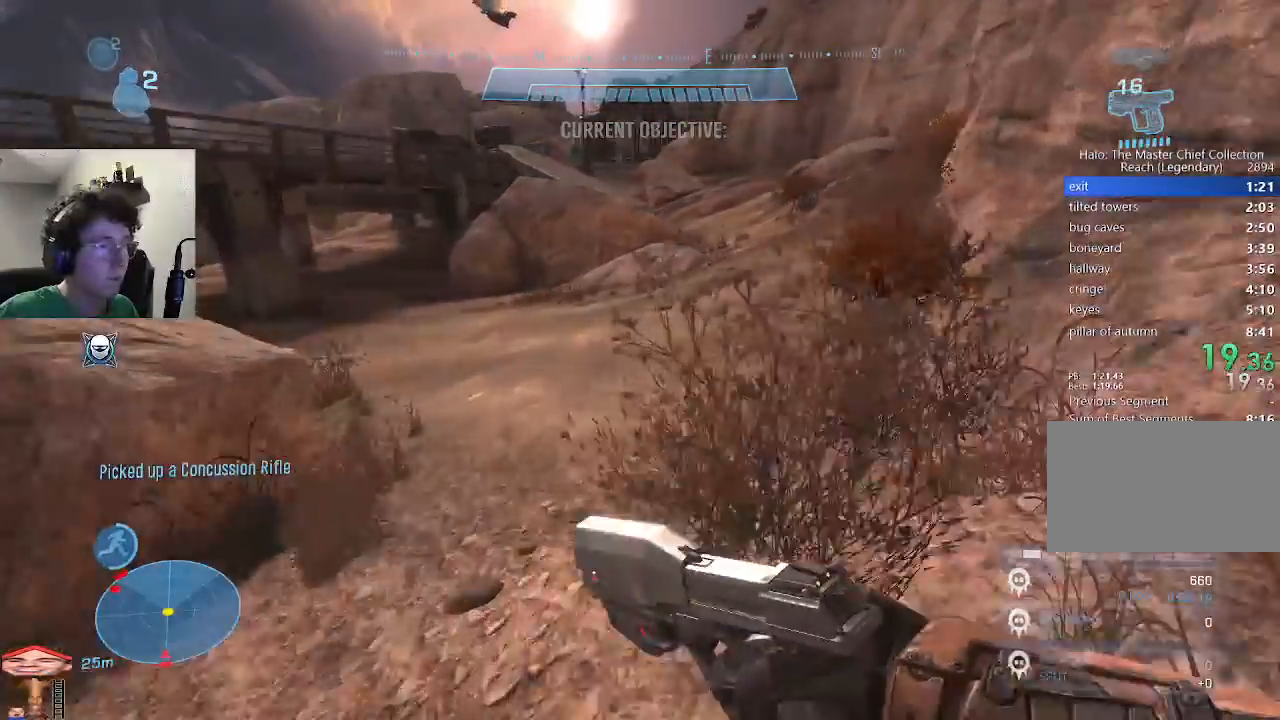
{"keys": ["w"], "events": []}
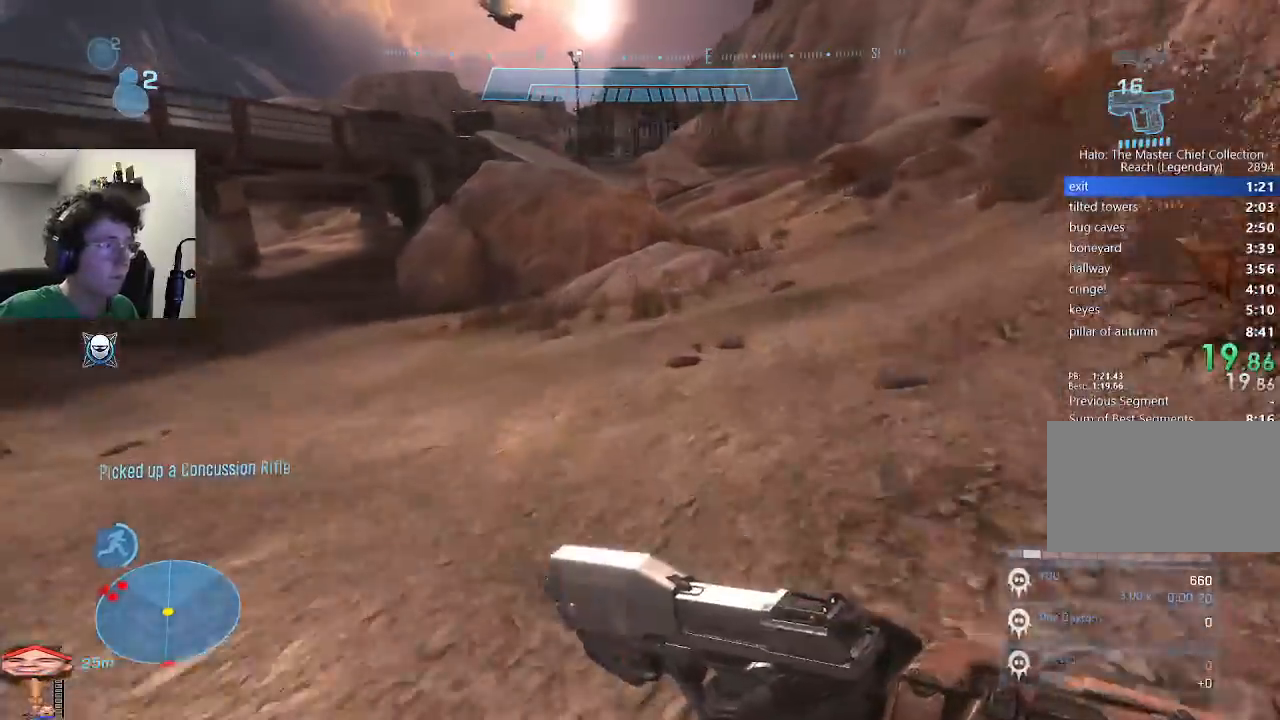
{"keys": ["w"], "events": []}
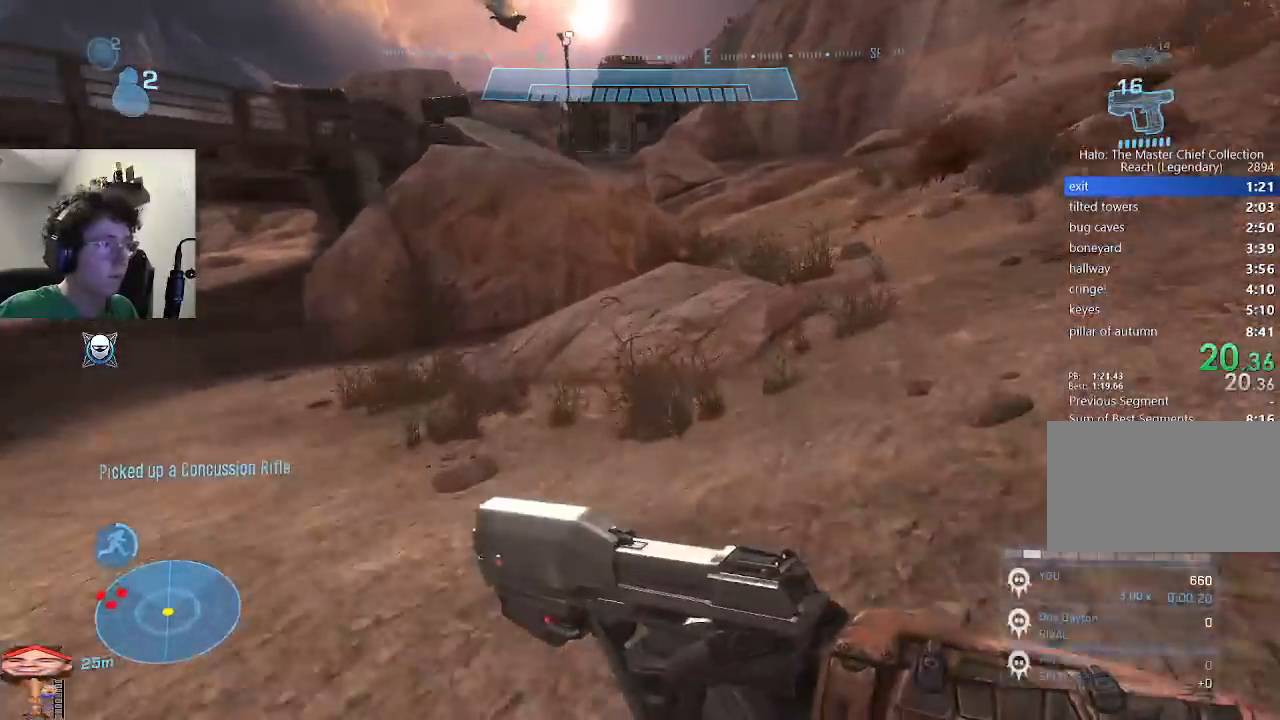
{"keys": ["w"], "events": []}
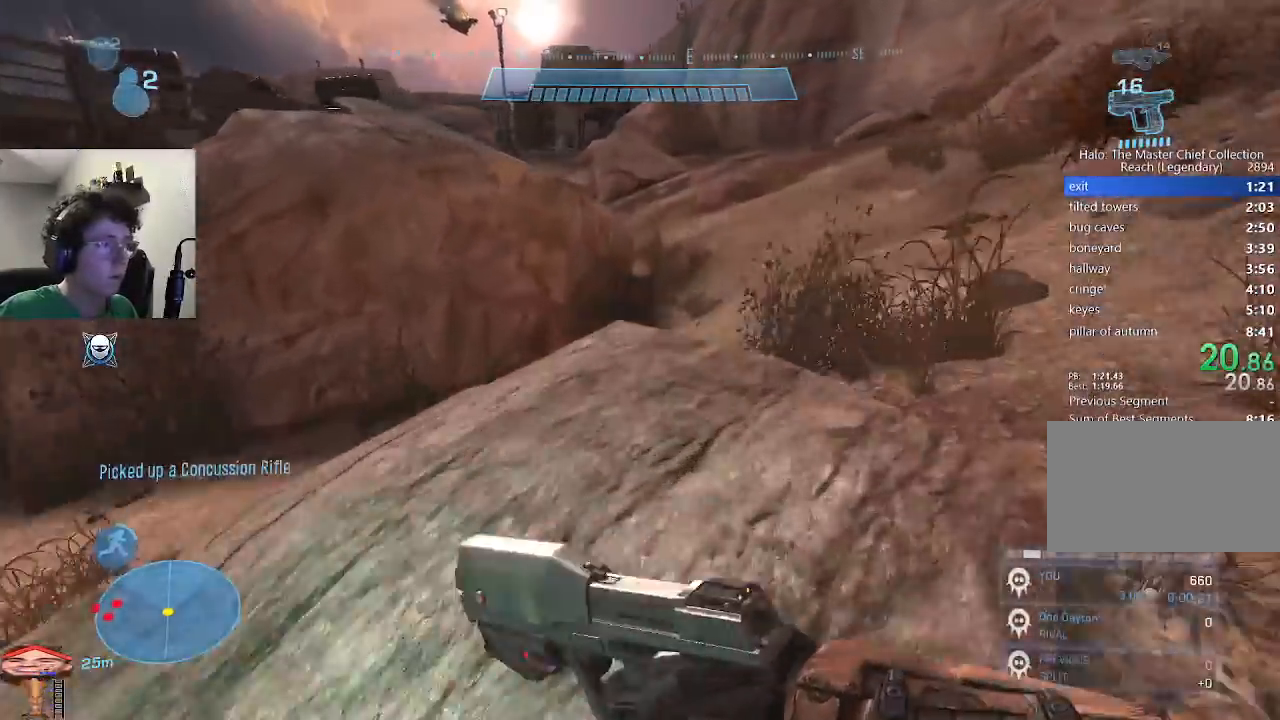
{"keys": ["w"], "events": []}
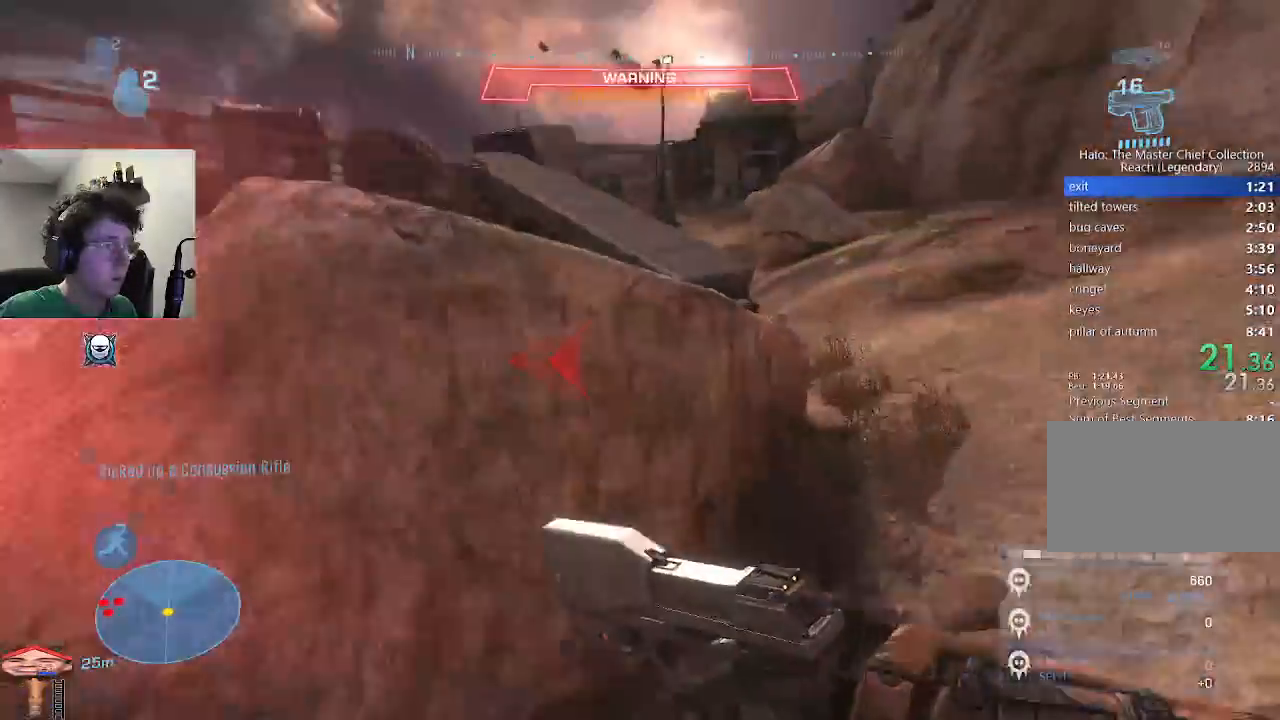
{"keys": ["a", "w"], "events": [[33, "space", "down"], [133, "space", "up"], [433, "a", "down"]]}
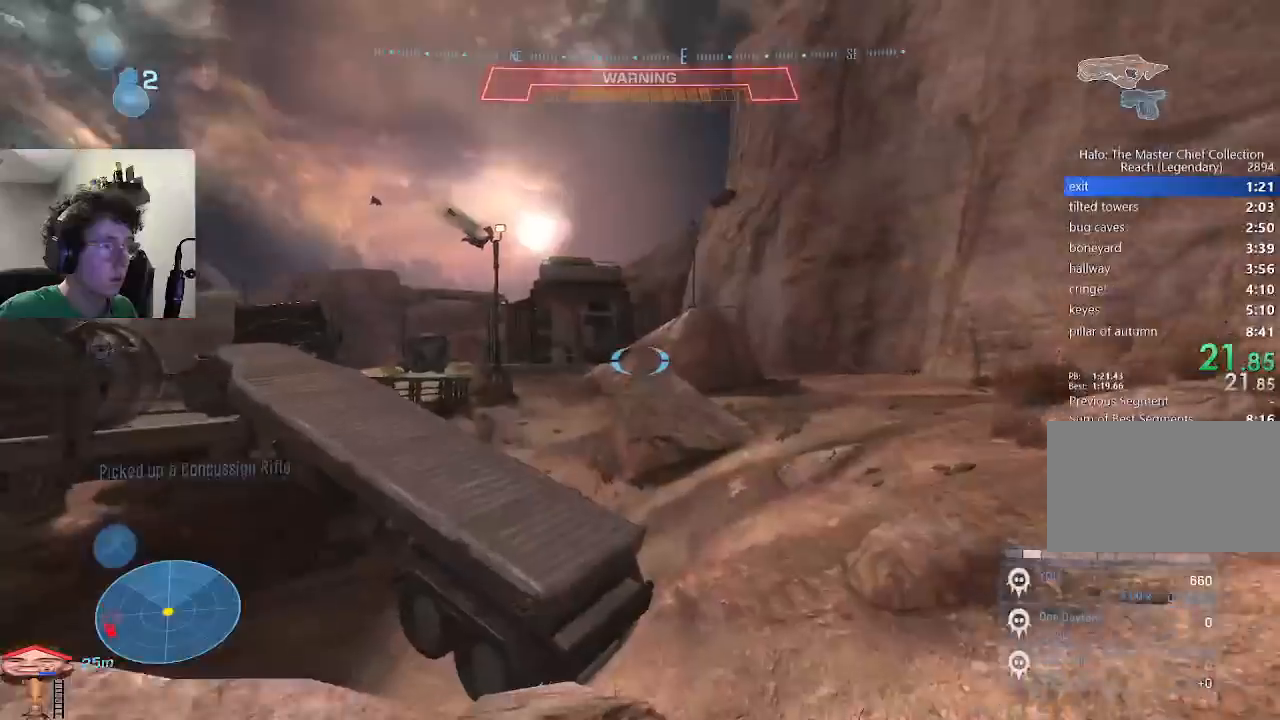
{"keys": ["a", "w"], "events": []}
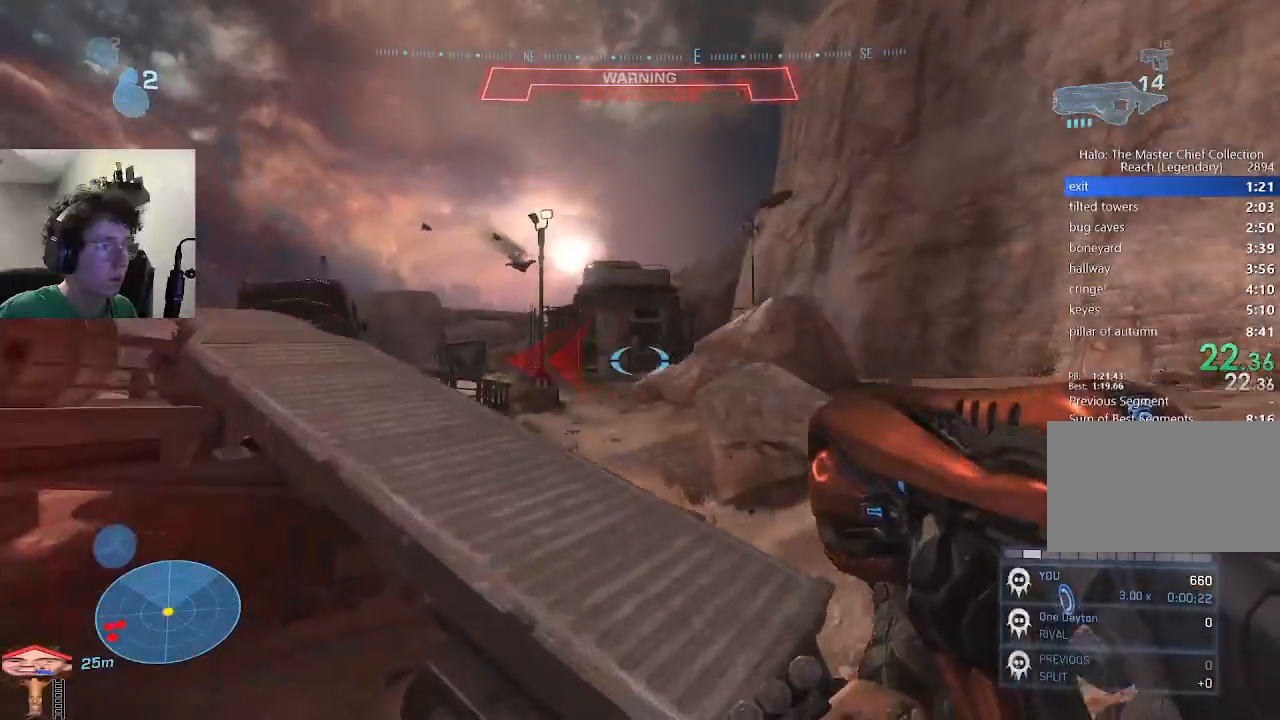
{"keys": ["a", "w"], "events": [[67, "space", "down"], [133, "space", "up"]]}
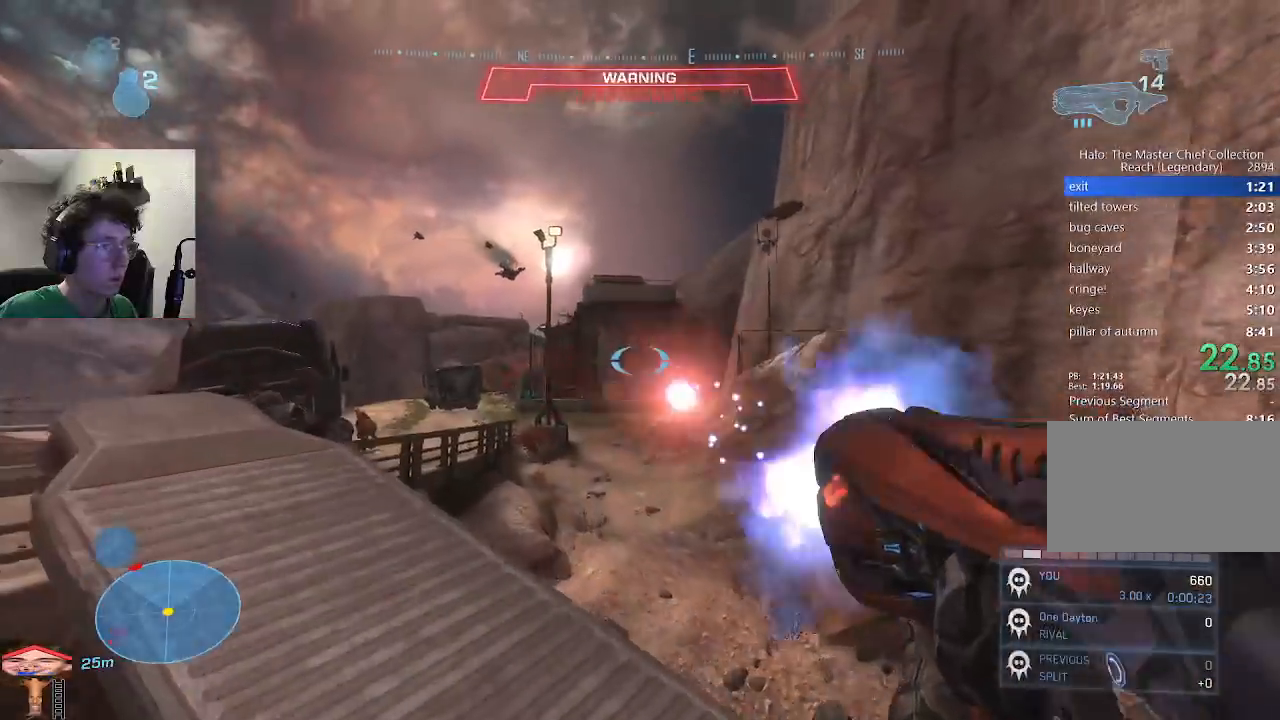
{"keys": ["w"], "events": [[167, "a", "up"]]}
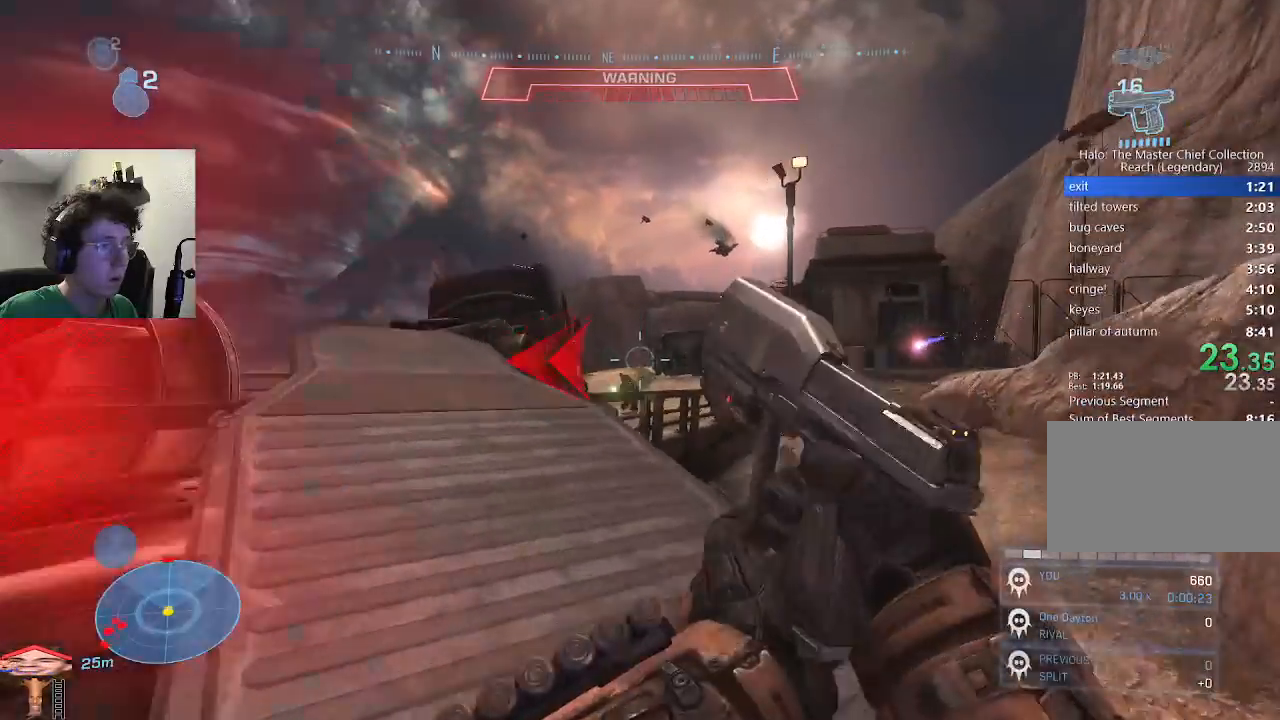
{"keys": ["w"], "events": []}
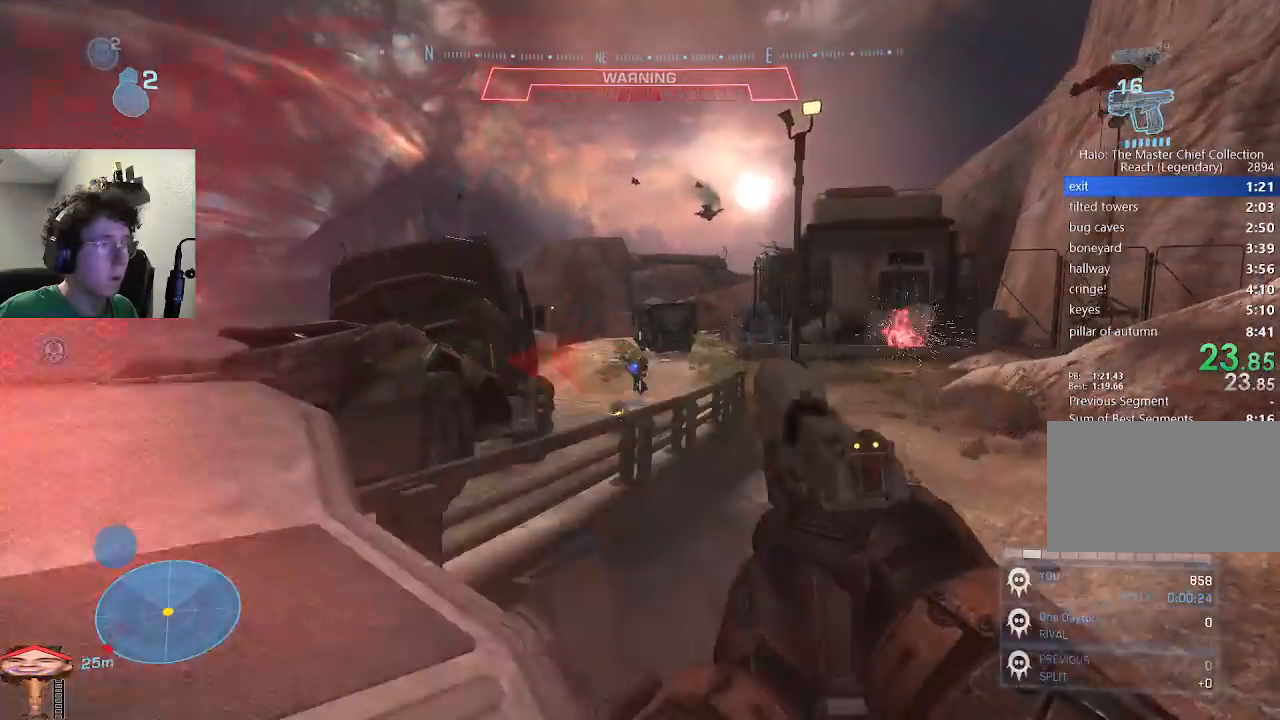
{"keys": ["ctrl", "space", "w"], "events": [[300, "ctrl", "down"], [300, "space", "down"]]}
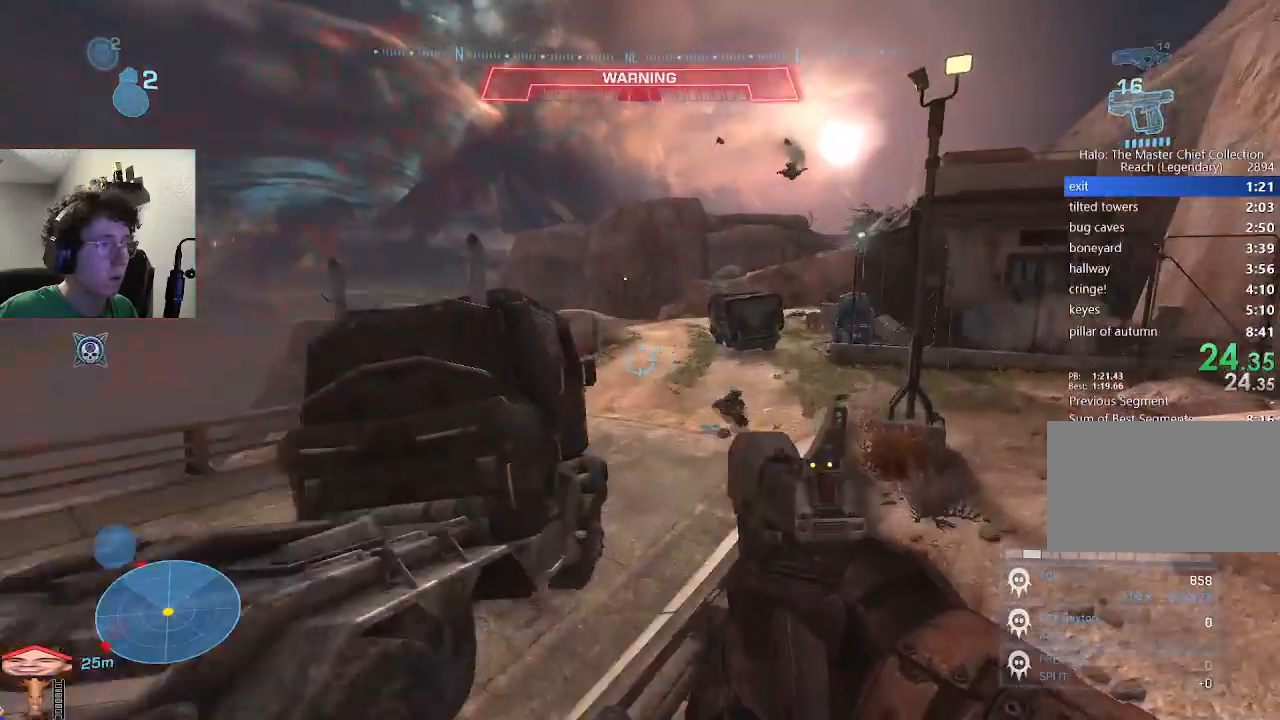
{"keys": ["ctrl", "d", "w"], "events": [[133, "d", "down"], [167, "space", "up"]]}
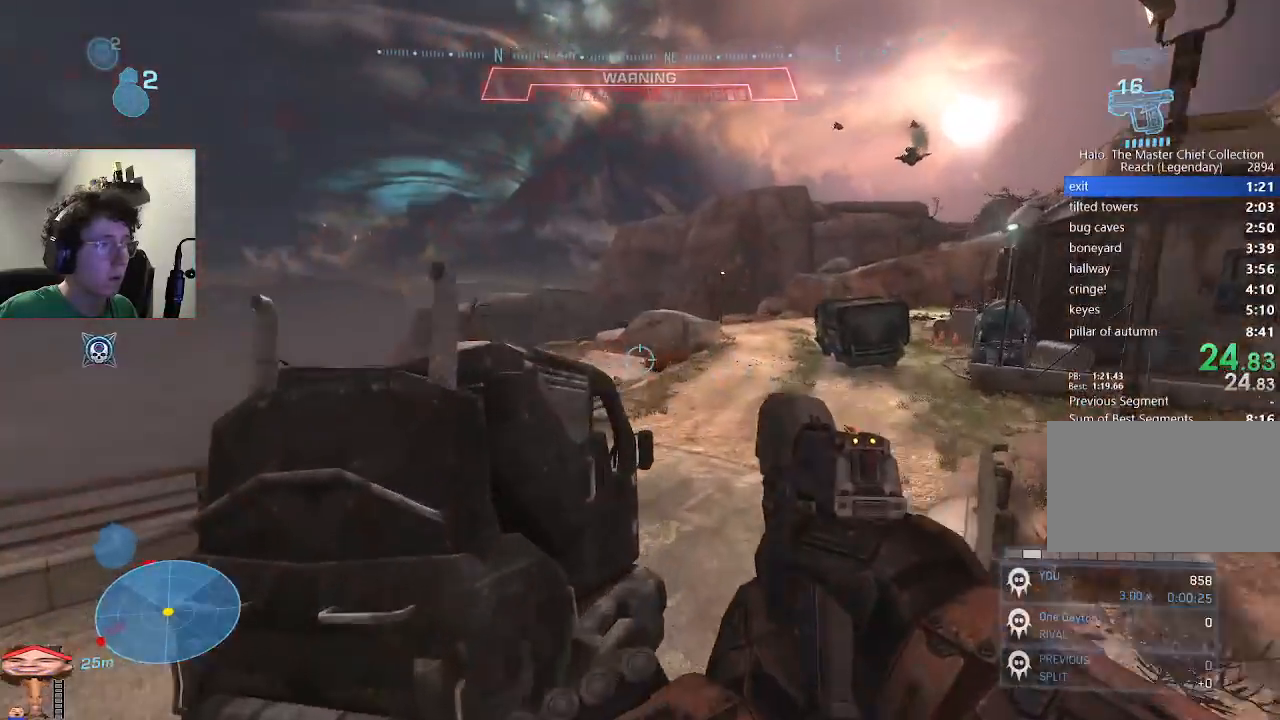
{"keys": ["w"], "events": [[267, "ctrl", "up"], [500, "d", "up"]]}
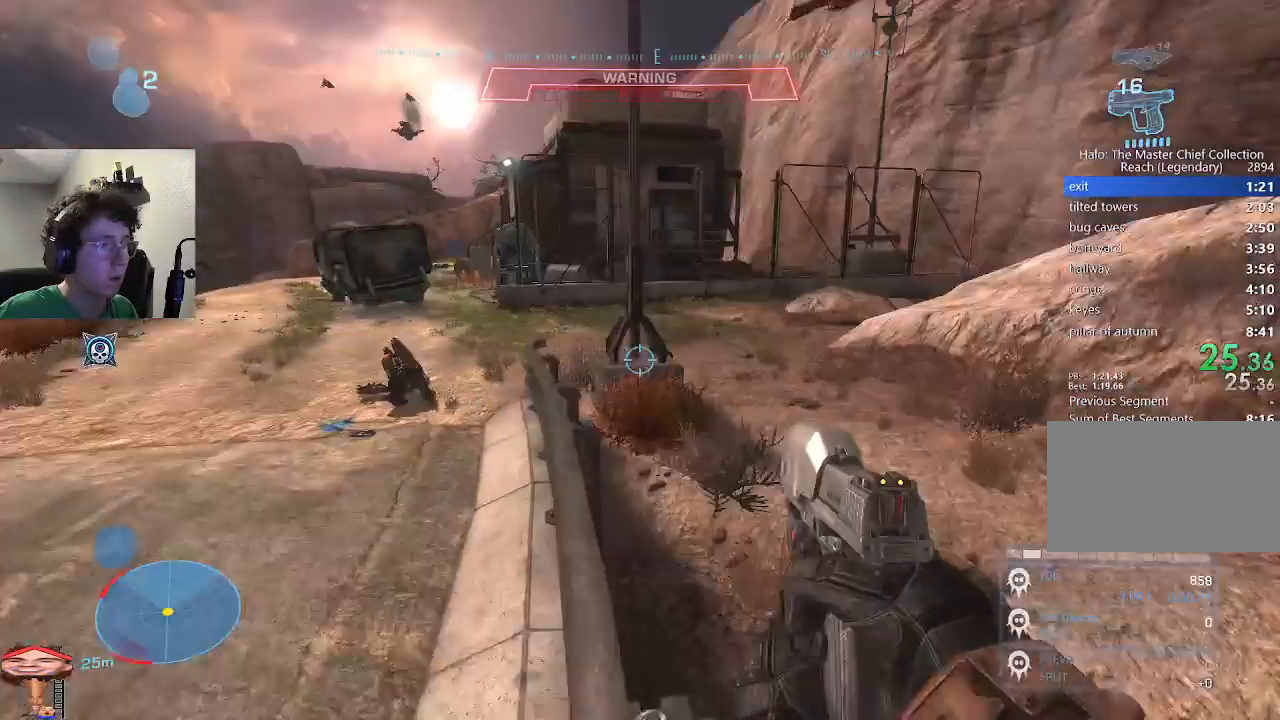
{"keys": ["w"], "events": []}
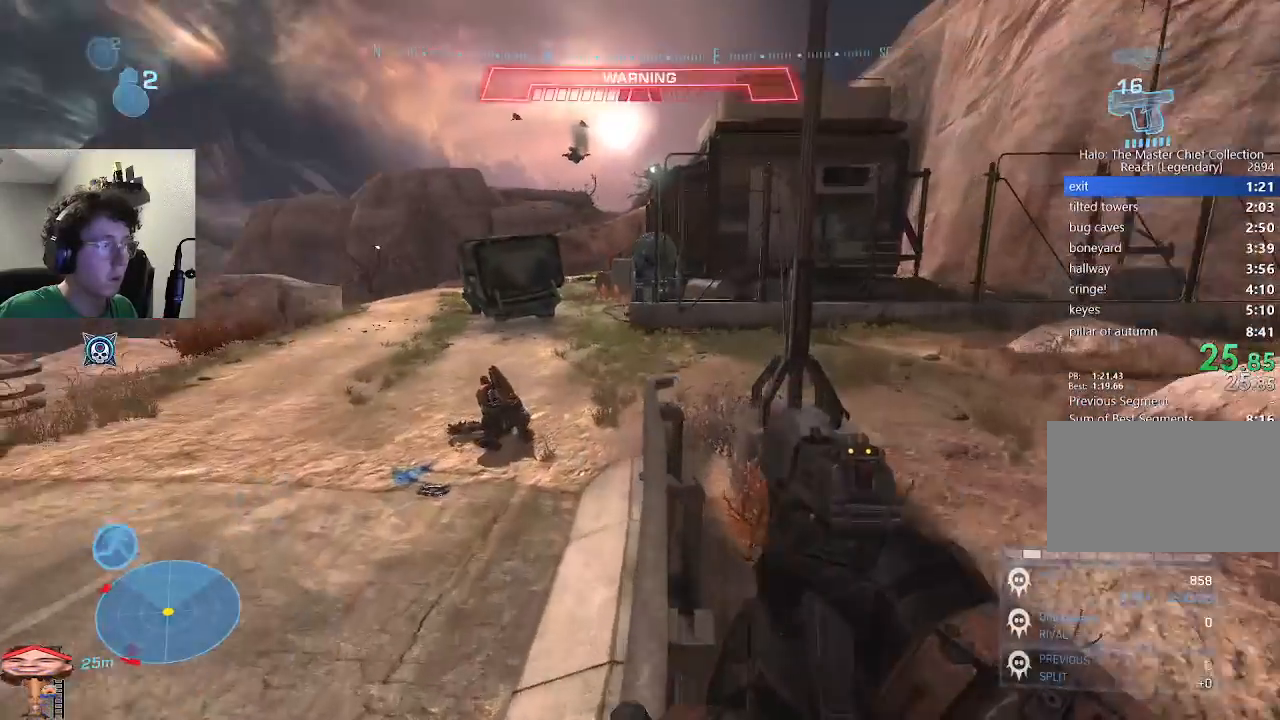
{"keys": ["w"]}
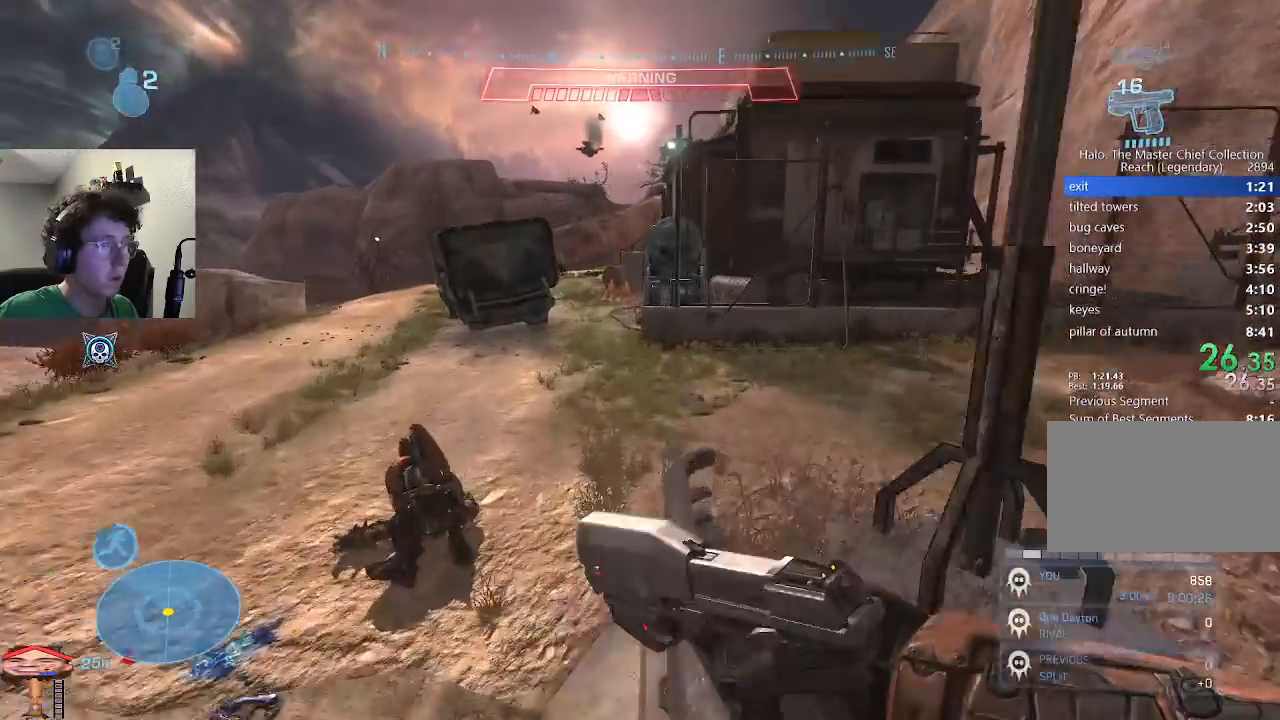
{"keys": ["w"], "events": []}
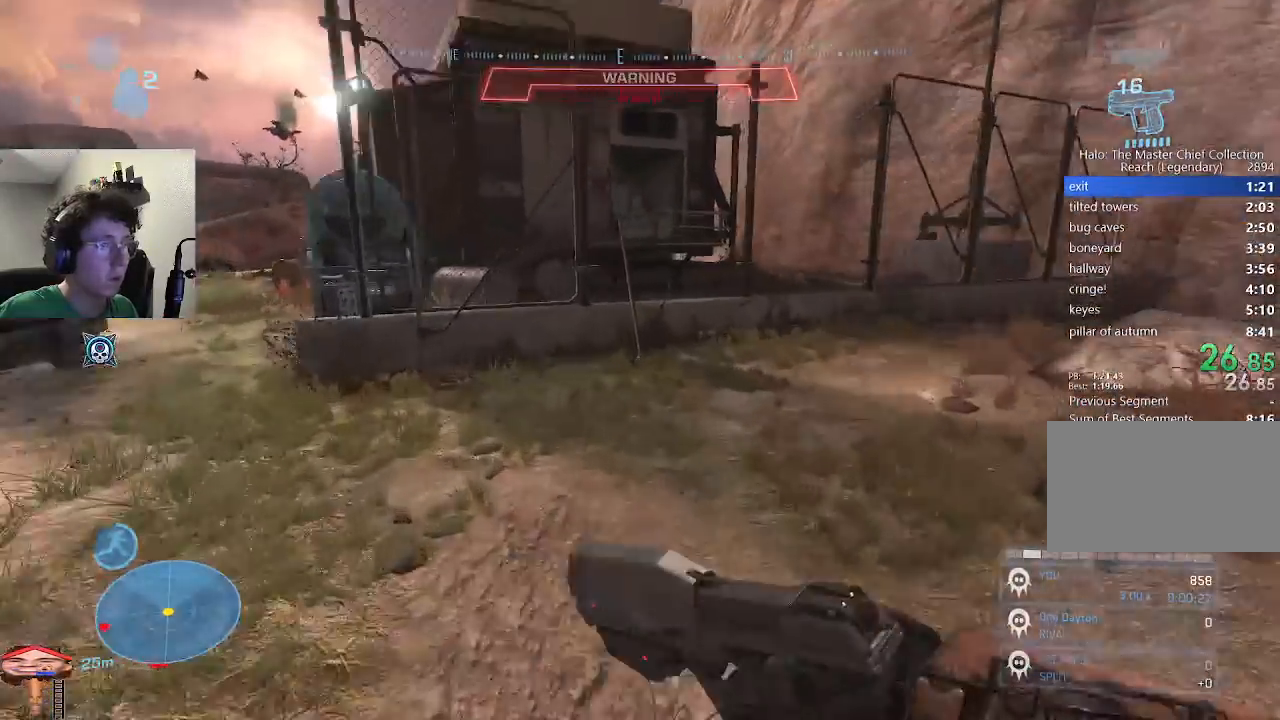
{"keys": ["w"], "events": [[67, "space", "down"], [200, "space", "up"], [300, "shift", "down"], [433, "shift", "up"]]}
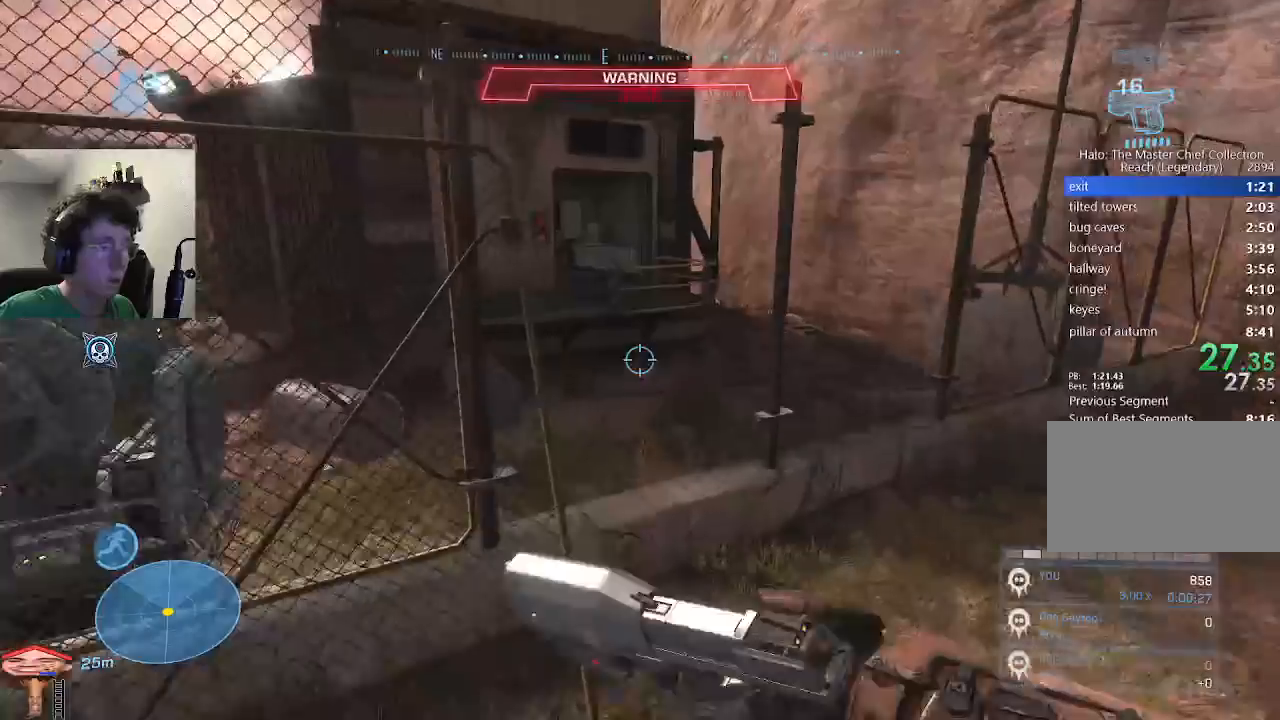
{"keys": ["w"], "events": [[400, "shift", "down"], [500, "shift", "up"]]}
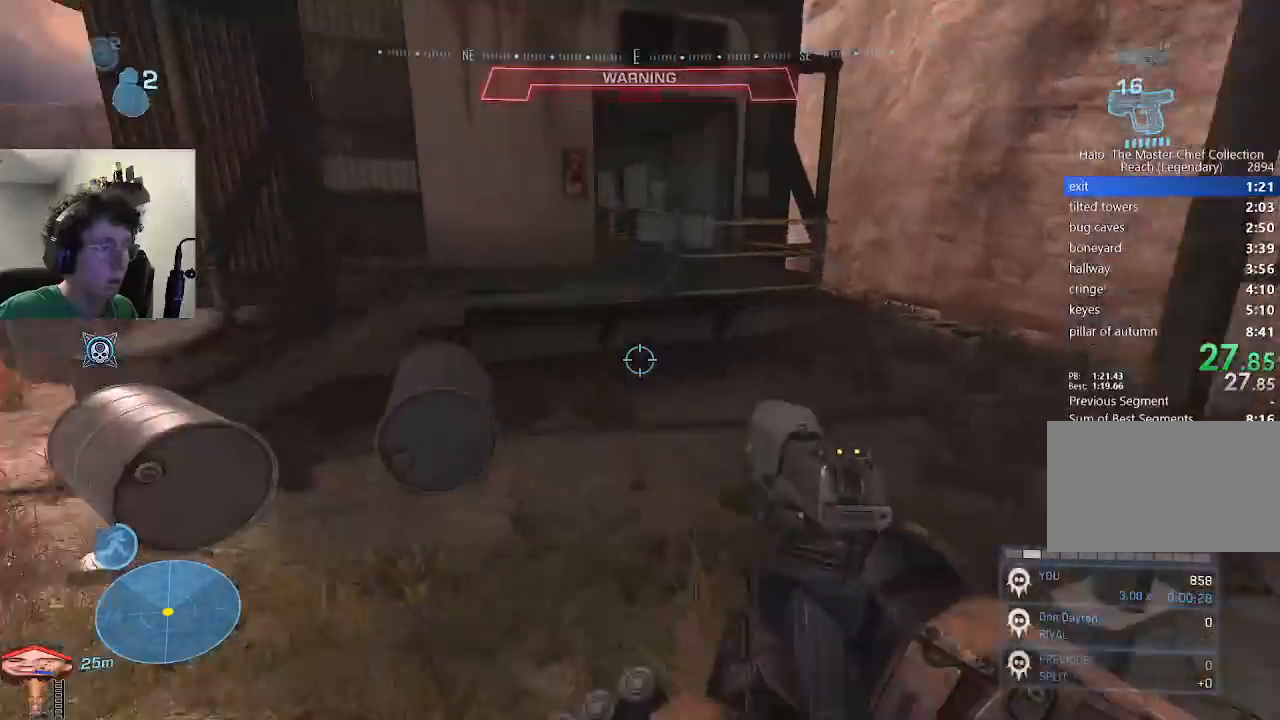
{"keys": ["space", "w"], "events": [[400, "space", "down"]]}
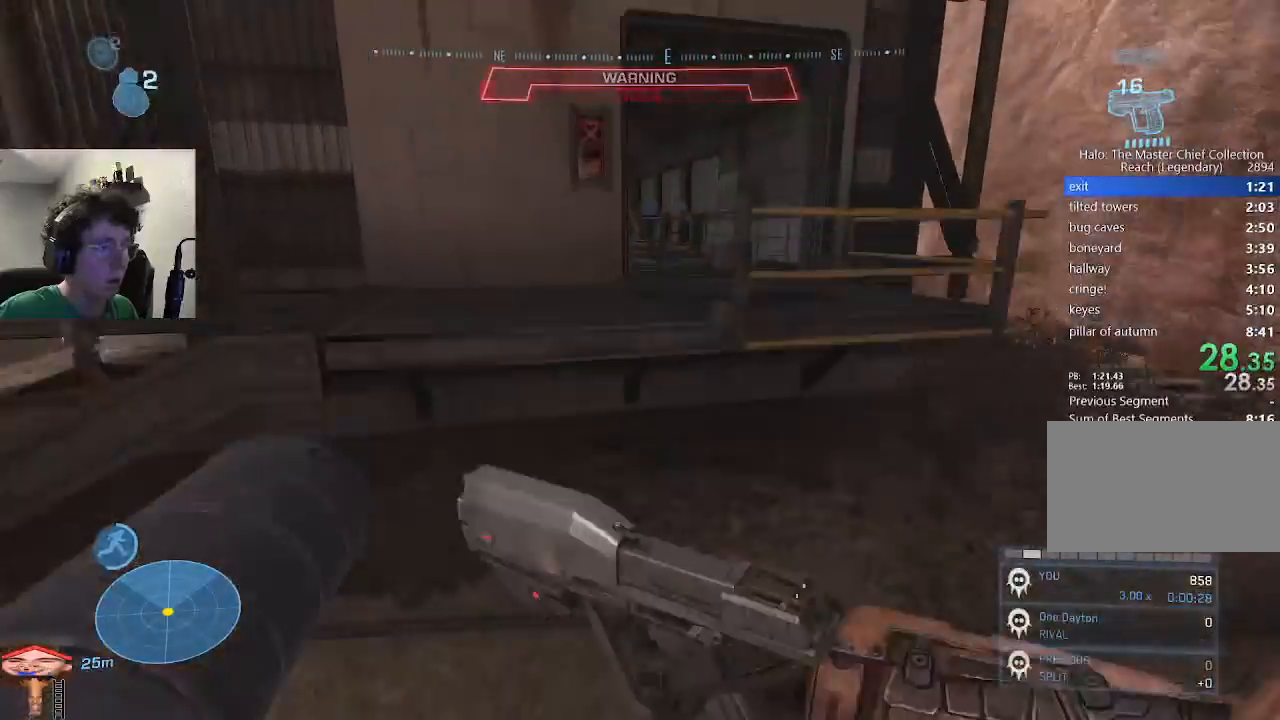
{"keys": ["w"], "events": [[67, "shift", "down"], [67, "space", "up"], [233, "shift", "up"]]}
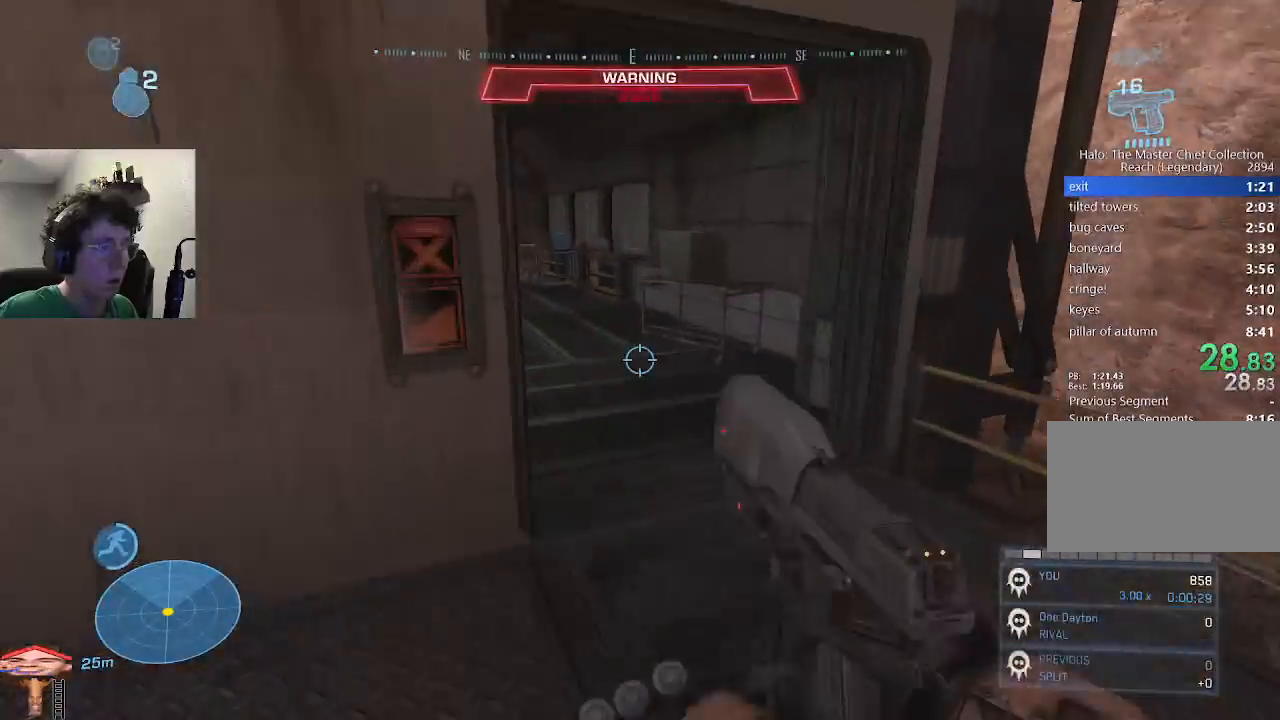
{"keys": ["shift", "w"], "events": [[433, "shift", "down"]]}
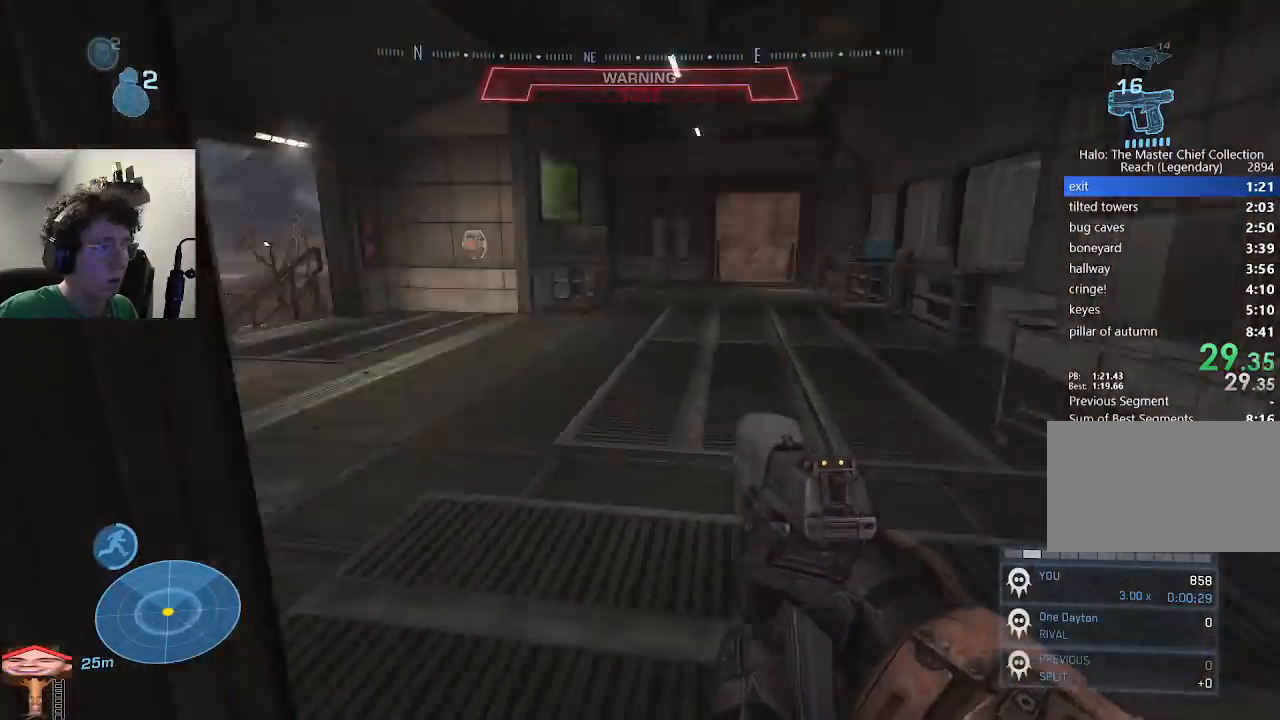
{"keys": ["f", "w"], "events": [[33, "shift", "up"], [233, "f", "down"]]}
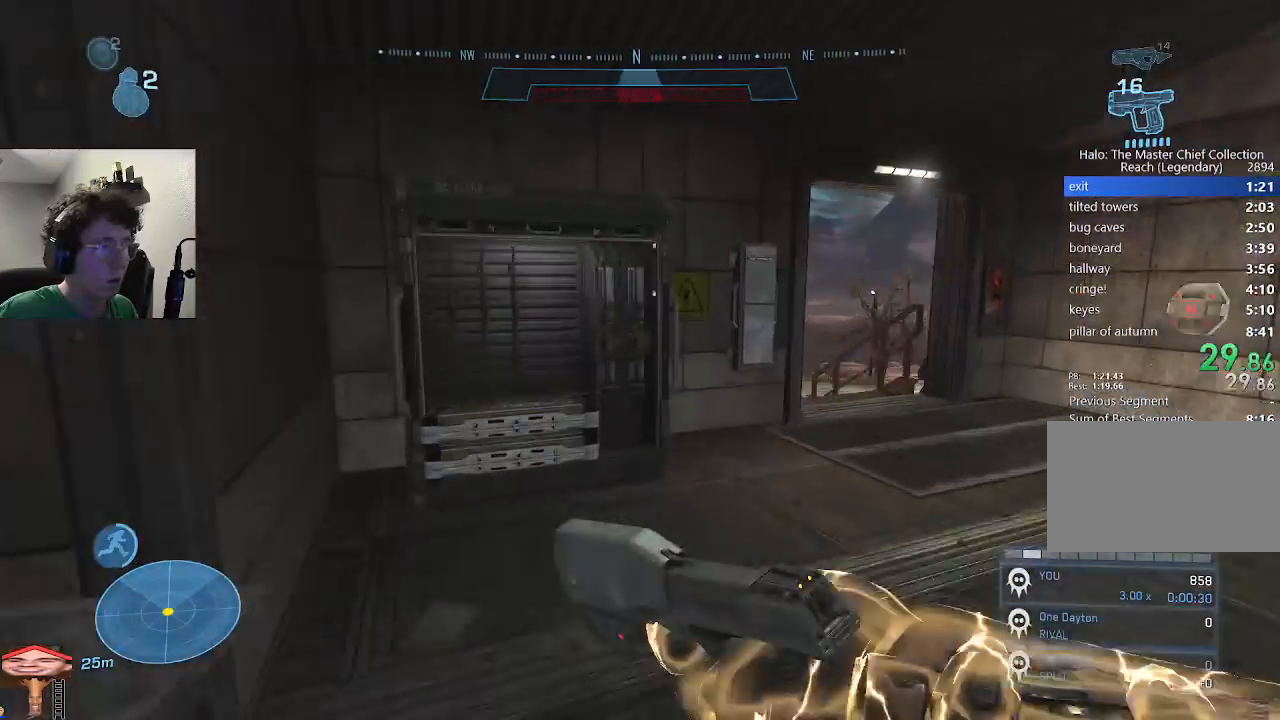
{"keys": ["w"], "events": [[367, "f", "up"]]}
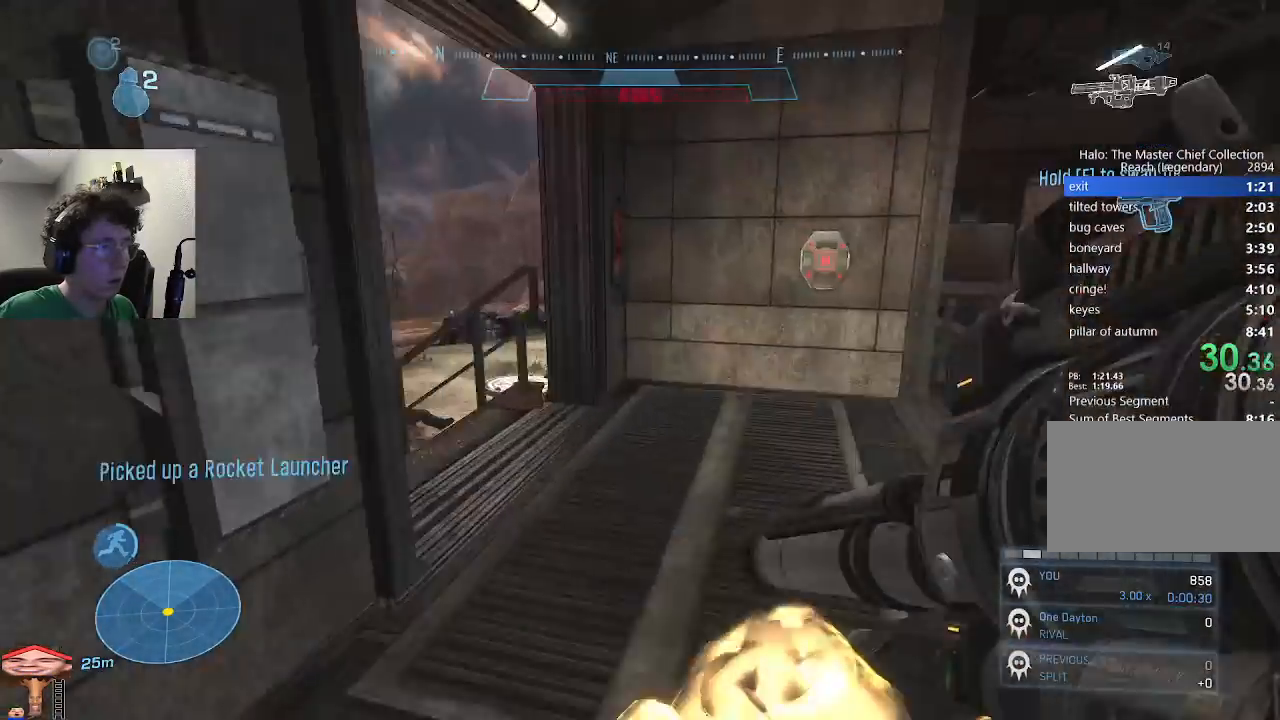
{"keys": ["w"], "events": [[367, "space", "down"], [400, "space", "up"]]}
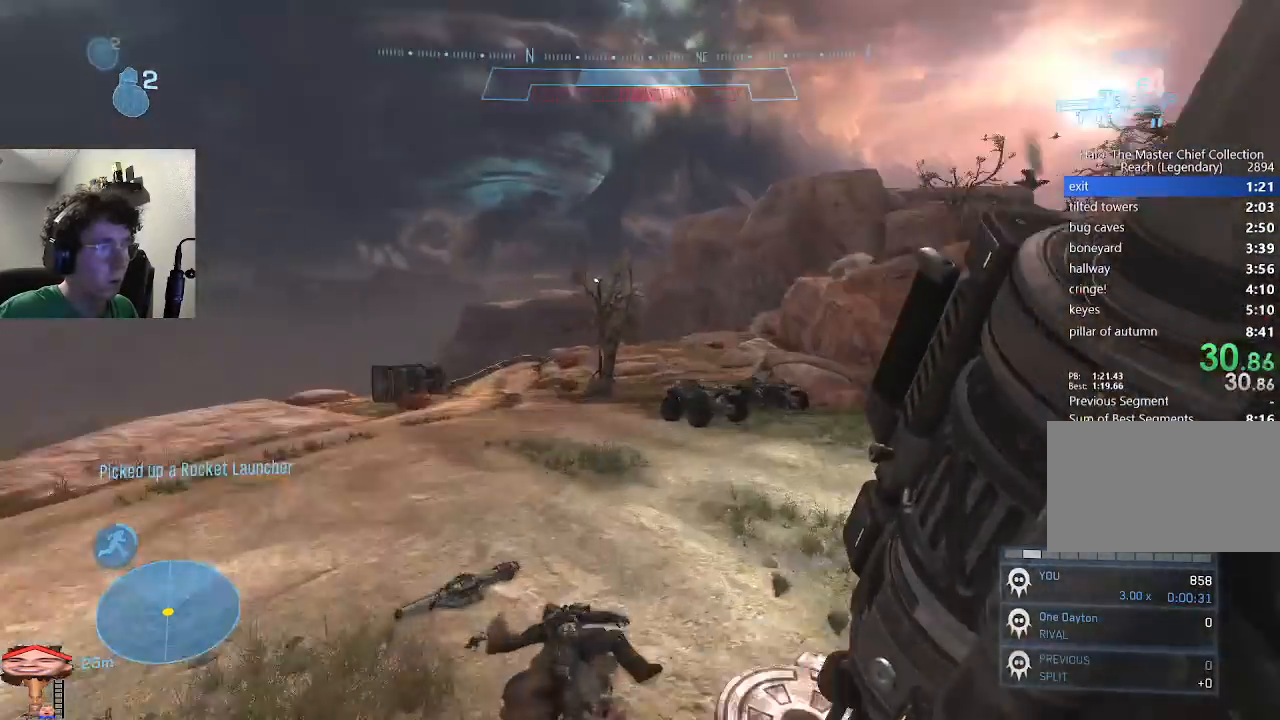
{"keys": ["w"], "events": []}
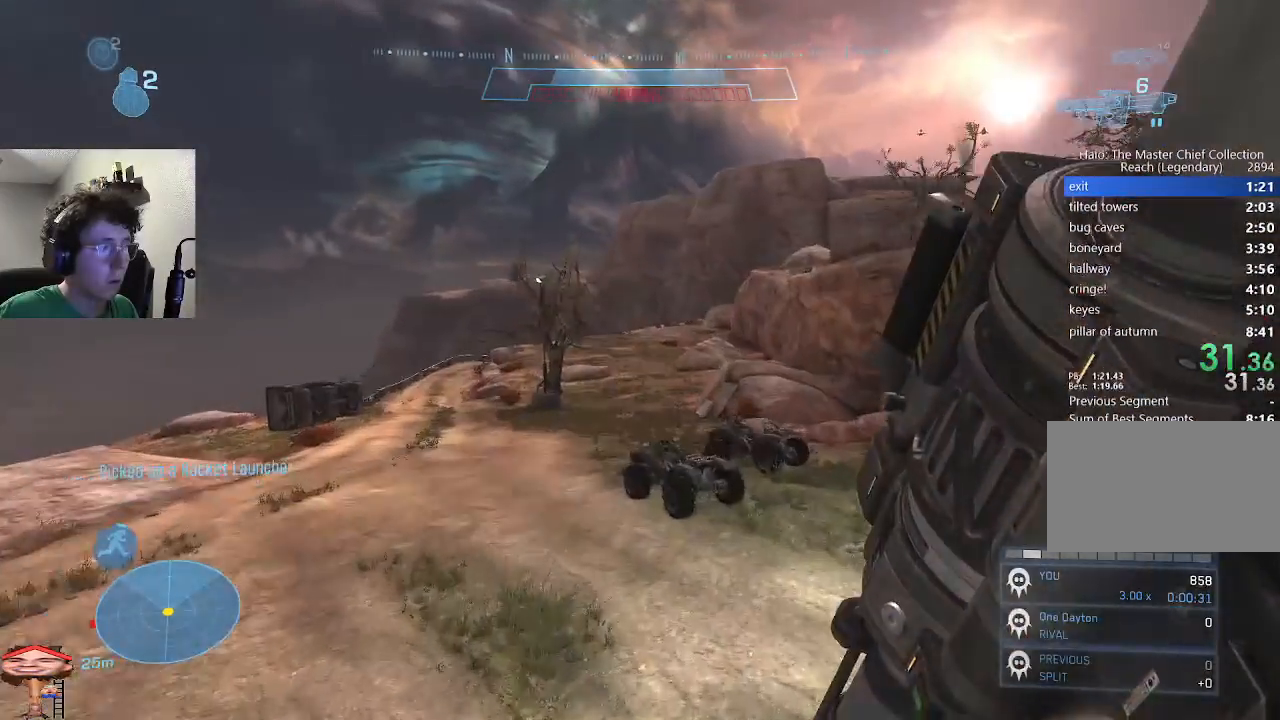
{"keys": ["f", "w"], "events": [[433, "f", "down"]]}
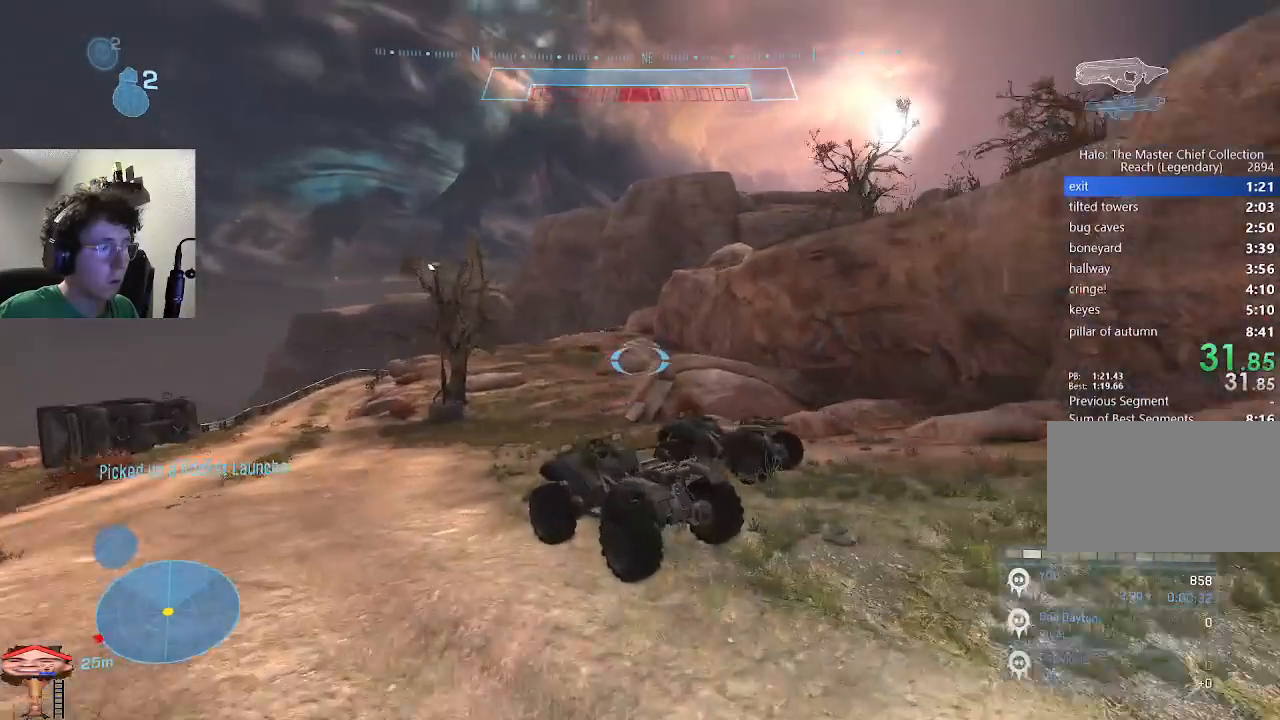
{"keys": ["f", "w"], "events": []}
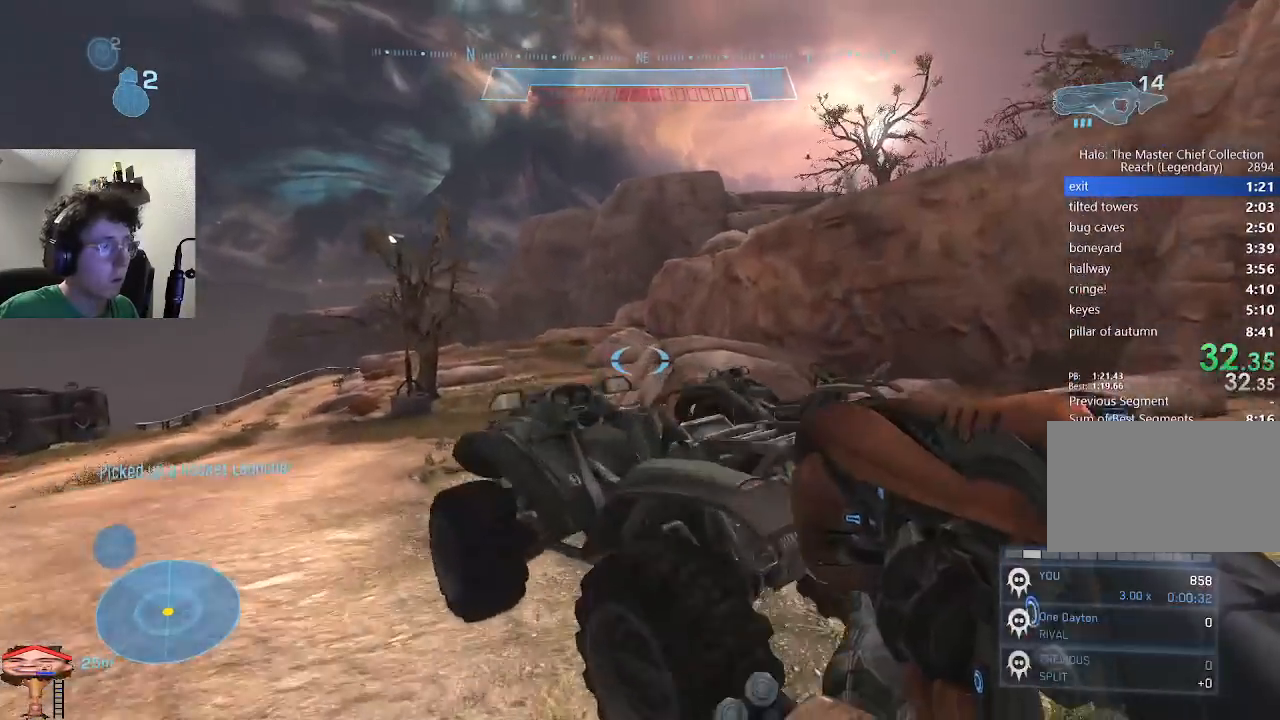
{"keys": ["w"], "events": [[367, "f", "up"]]}
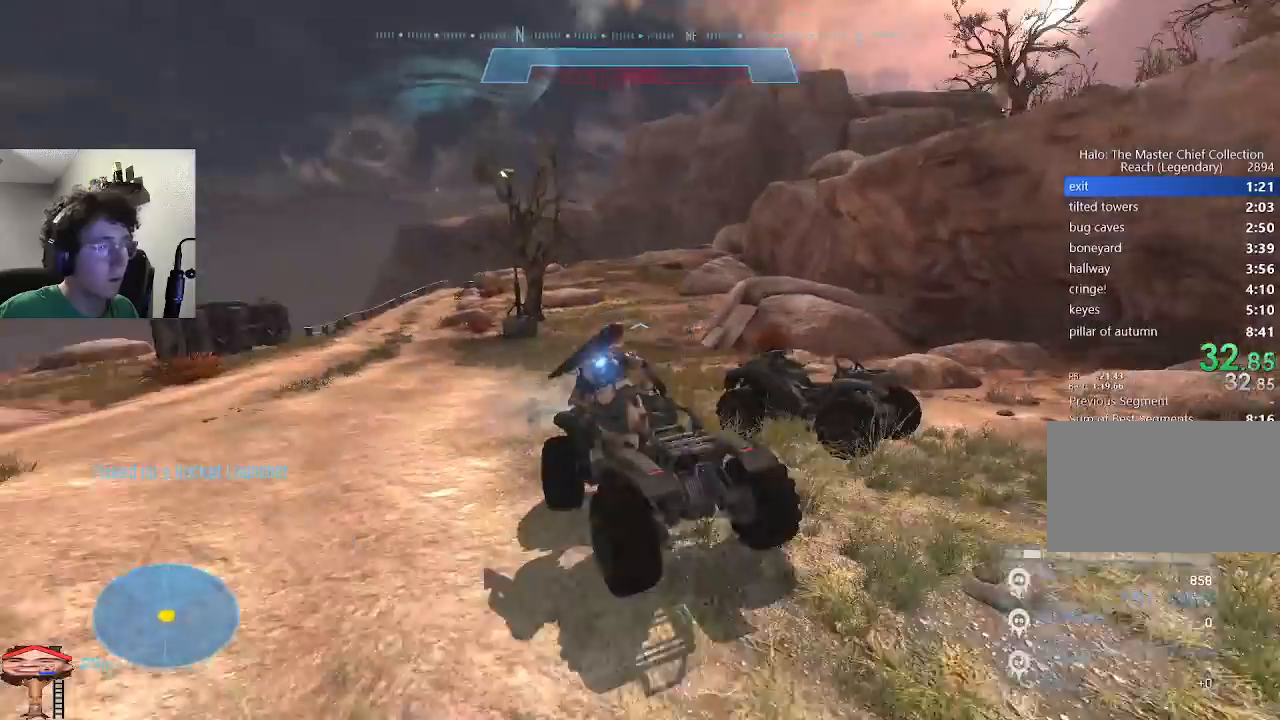
{"keys": ["w"], "events": []}